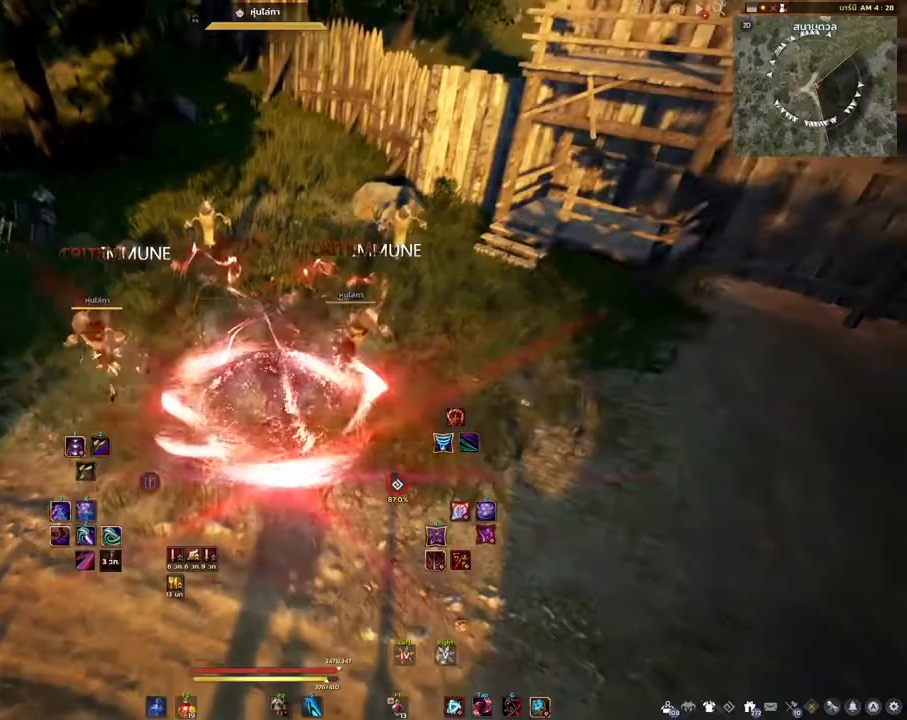
Gameplay with keyboard and mouse; each line is a JSON object with the keys and mouse buttons held at the frame after it. "events" lists presses ("down") and releases ("up") of "a", "d", "e", "f4", "q", "s", "shift", "space", "w", "mouse_left" and "mouse_right" between this image and that frame as [ms after this image, input, new state], when the widget could be followed in between. "mouse_left", "mouse_right" = the "left", "right" buttons of the "mouse" list. No other keys are recorded. Mouse movement is not recorded. Not read: other_keys.
{"keys": ["shift"], "mouse": [], "events": [[67, "mouse_right", "down"], [400, "mouse_right", "up"]]}
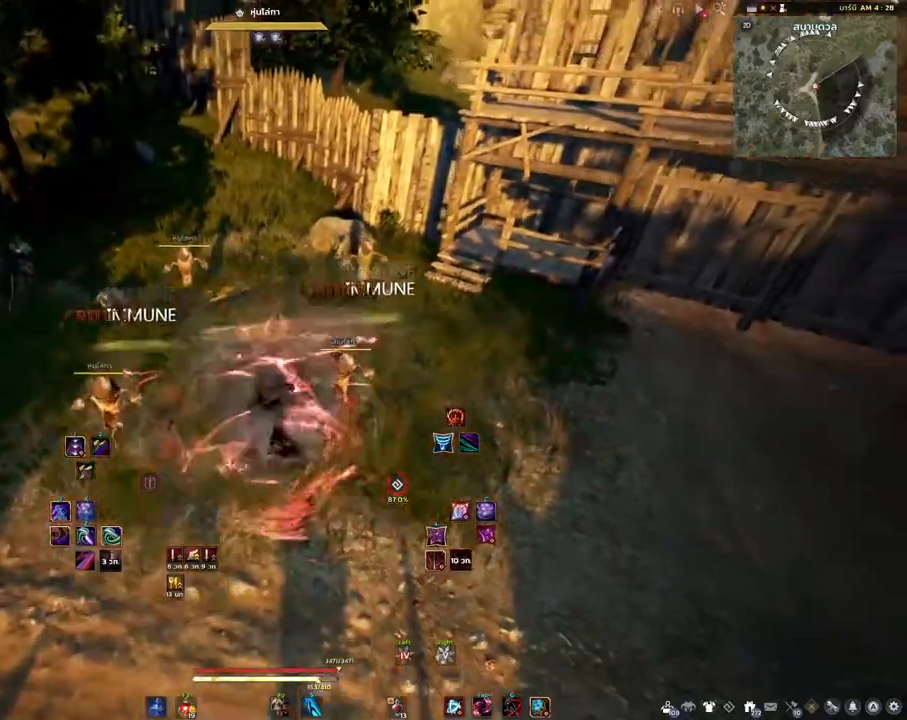
{"keys": ["d", "shift", "w"], "mouse": [], "events": [[450, "w", "down"], [467, "d", "down"]]}
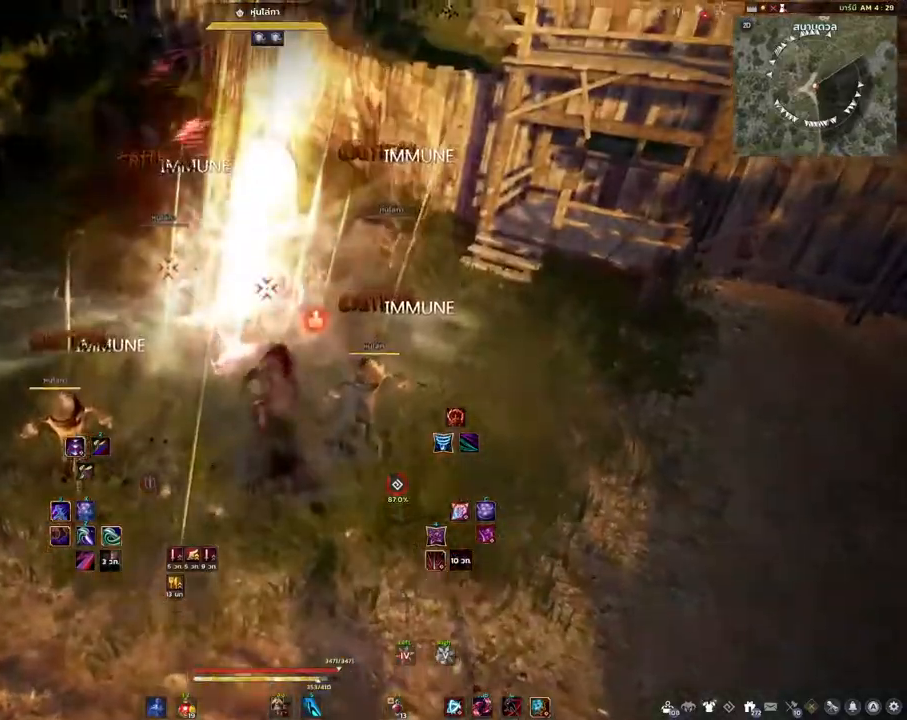
{"keys": ["s"], "mouse": [], "events": [[50, "d", "up"], [67, "w", "up"], [150, "shift", "up"], [367, "s", "down"]]}
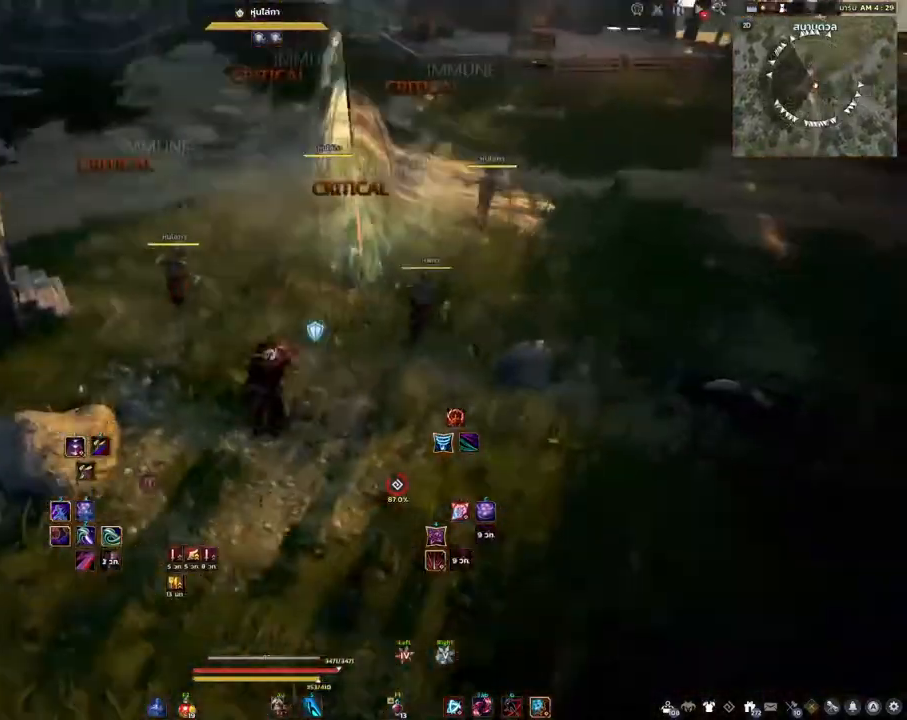
{"keys": [], "mouse": ["left"], "events": [[83, "s", "up"], [217, "mouse_left", "down"]]}
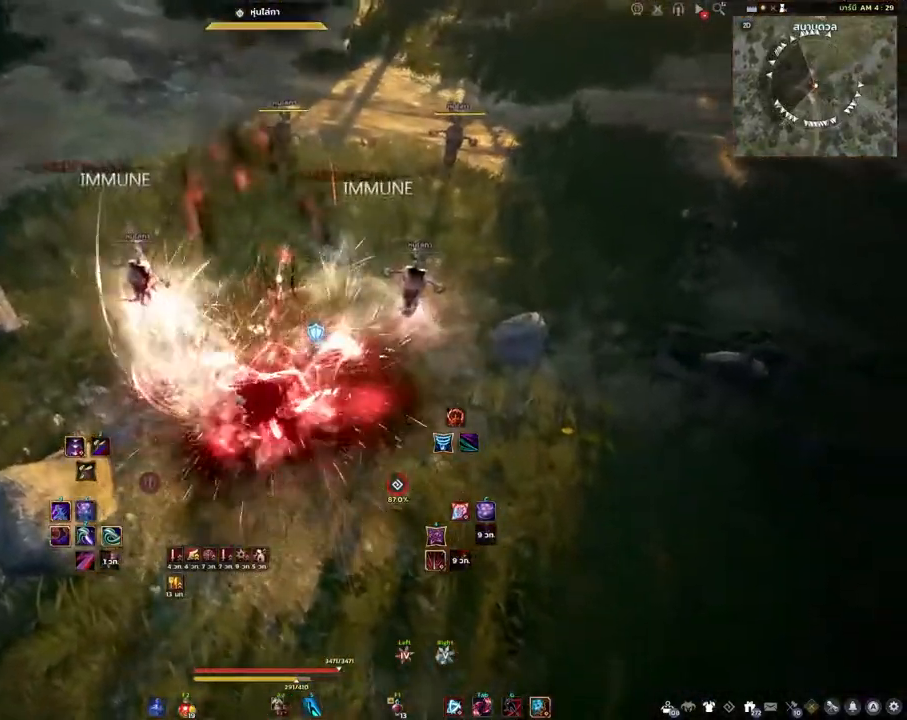
{"keys": [], "mouse": ["left"], "events": []}
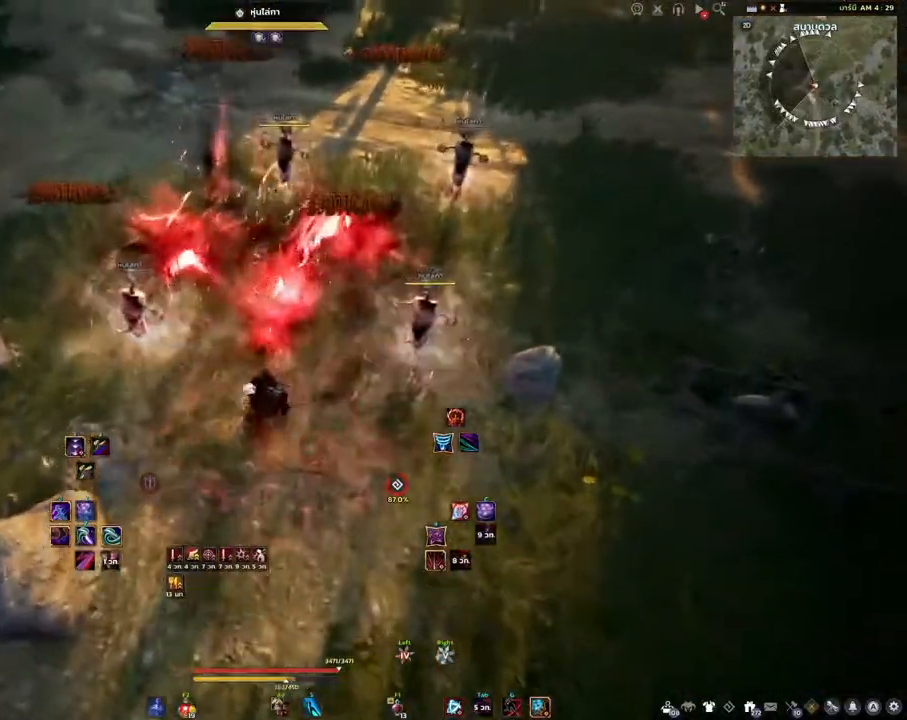
{"keys": [], "mouse": [], "events": [[100, "mouse_left", "up"], [283, "space", "down"], [383, "space", "up"]]}
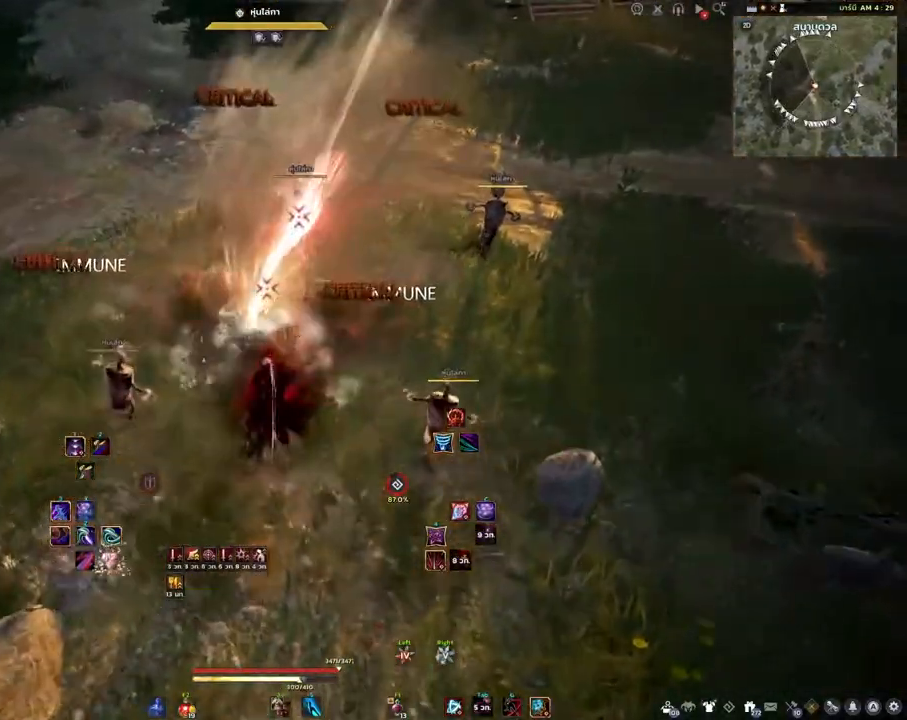
{"keys": ["shift"], "mouse": [], "events": [[17, "shift", "down"], [217, "d", "down"], [283, "d", "up"]]}